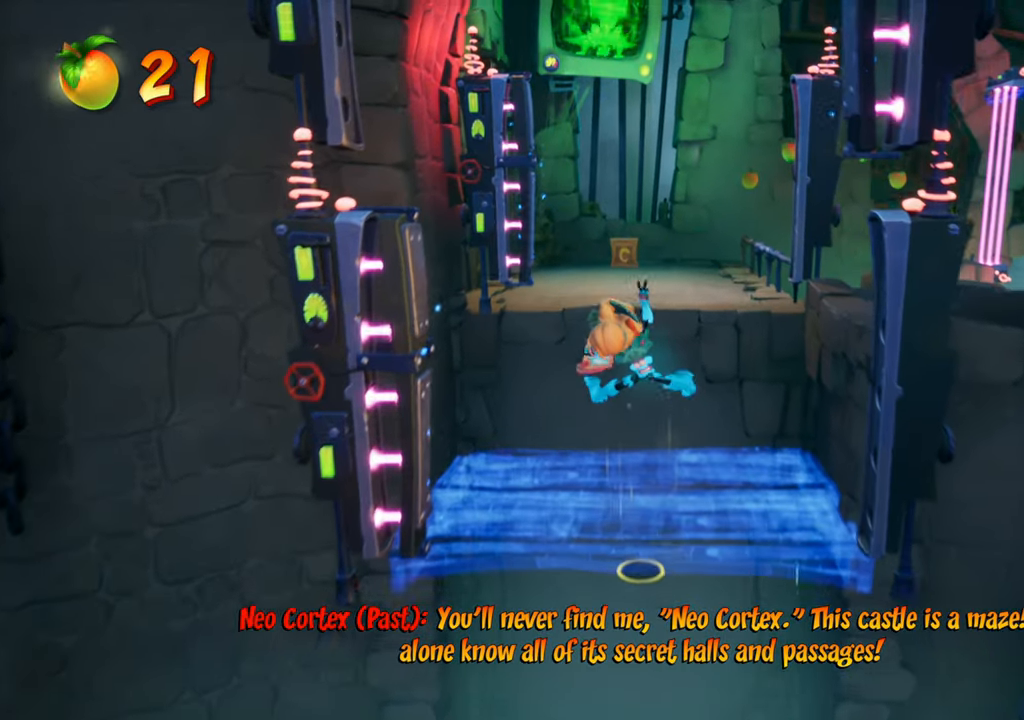
Gameplay with a controller (PlayStation layout); each line is a JSON object with the inputs held at the frame after it. "events" lists button and stick changes between this image and that frame as [ms after this image, input, new state], when the widget could be followed in between. Not read: L3 R3 left_stick right_stick.
{"buttons": [], "events": [[200, "R2", "down"], [283, "DPAD_UP", "up"], [367, "R2", "up"]]}
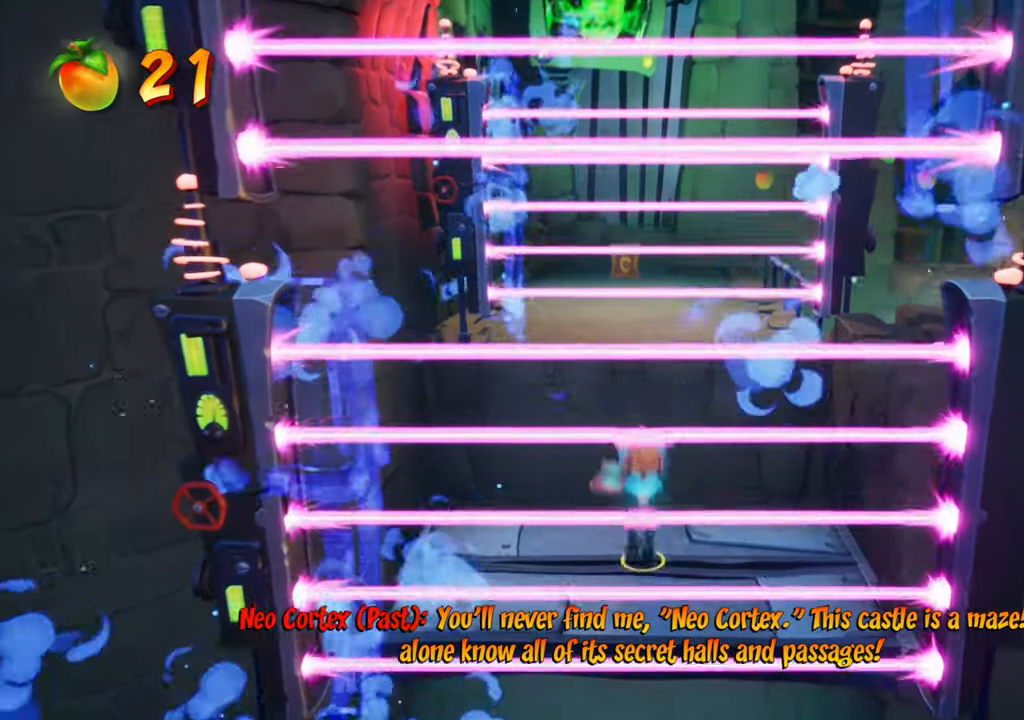
{"buttons": ["CROSS", "CIRCLE"], "events": [[217, "CIRCLE", "down"], [400, "CROSS", "down"]]}
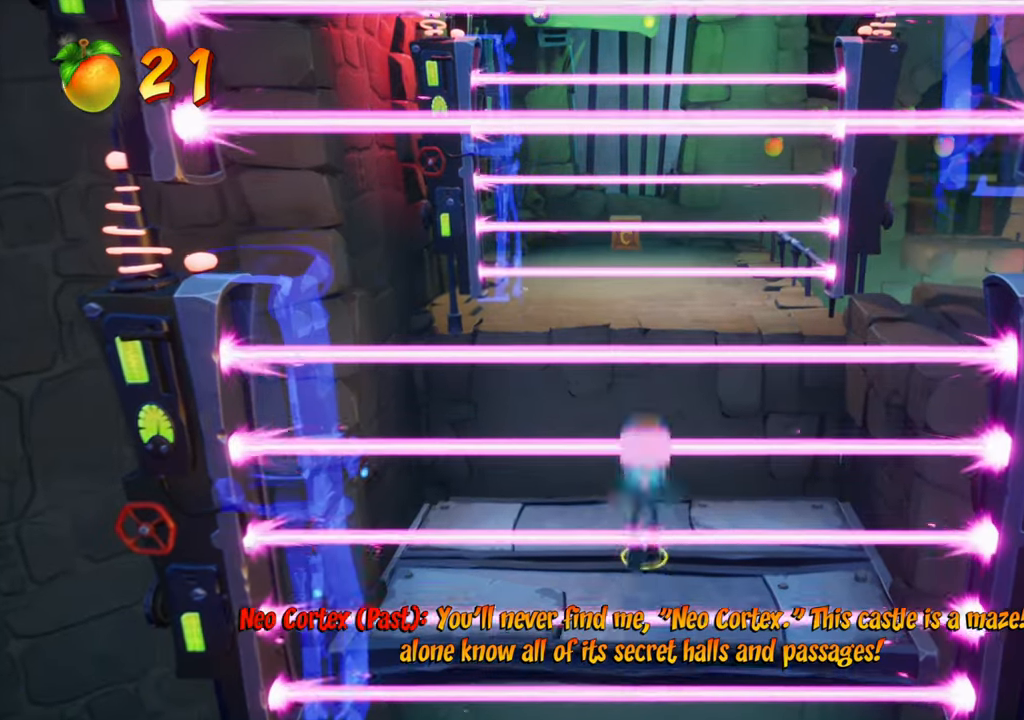
{"buttons": ["CROSS", "DPAD_UP"], "events": [[100, "CROSS", "up"], [134, "CIRCLE", "up"], [167, "R2", "down"], [267, "DPAD_UP", "down"], [317, "R2", "up"], [417, "CROSS", "down"]]}
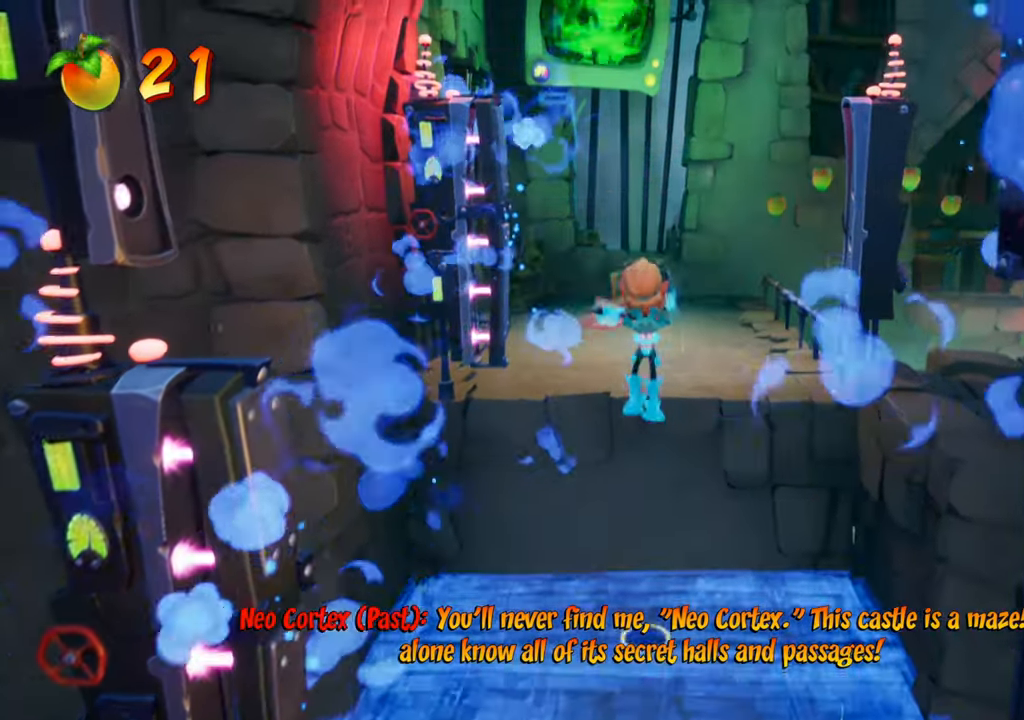
{"buttons": ["DPAD_UP"], "events": [[166, "CROSS", "up"]]}
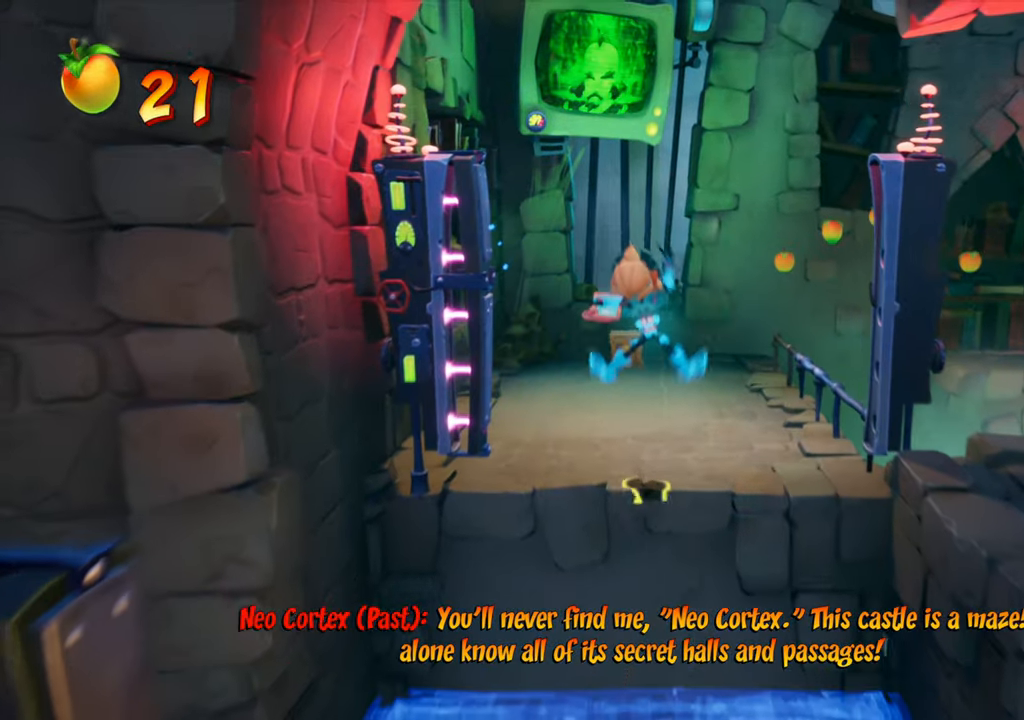
{"buttons": ["DPAD_UP"], "events": [[334, "DPAD_LEFT", "down"], [401, "DPAD_LEFT", "up"]]}
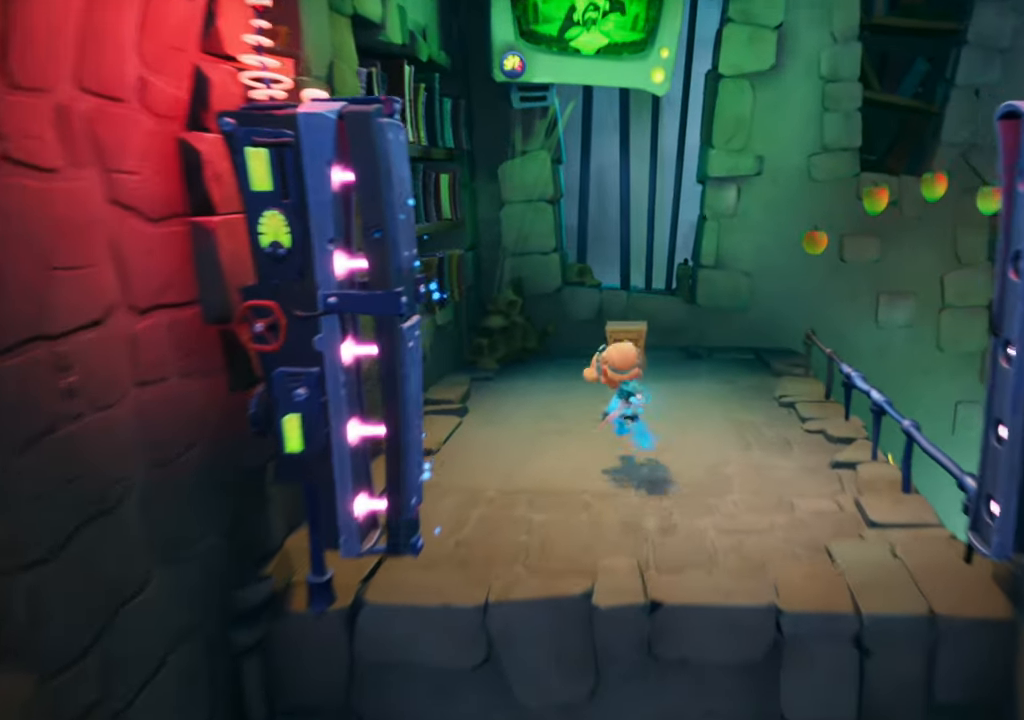
{"buttons": ["DPAD_UP"], "events": []}
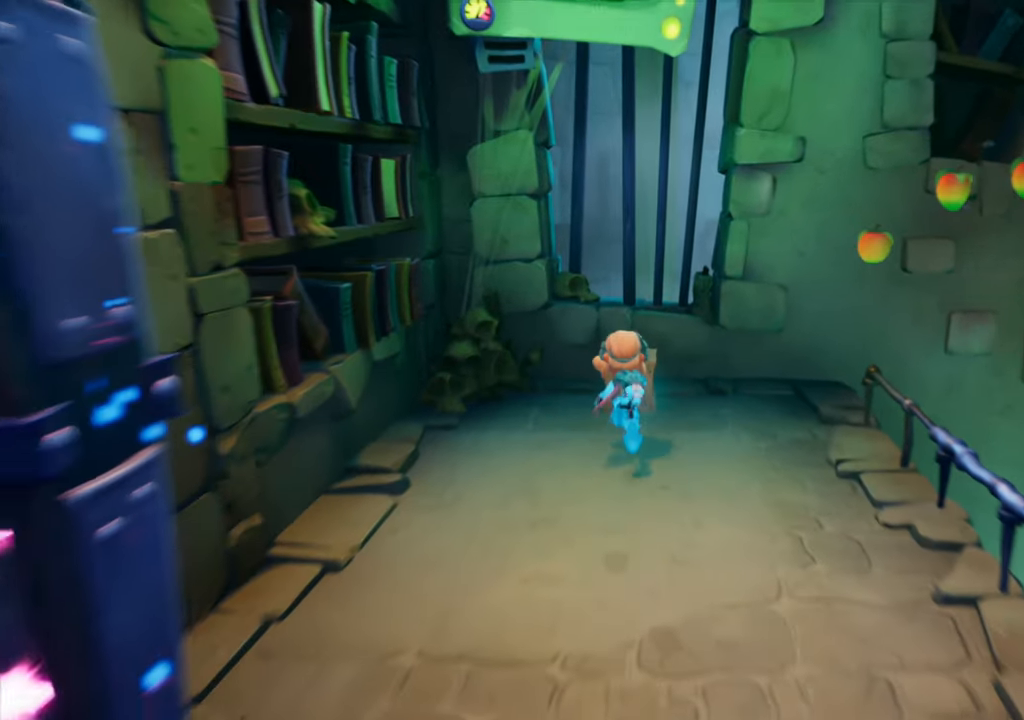
{"buttons": ["DPAD_RIGHT"], "events": [[100, "SQUARE", "down"], [267, "SQUARE", "up"], [284, "DPAD_RIGHT", "down"], [317, "DPAD_UP", "up"]]}
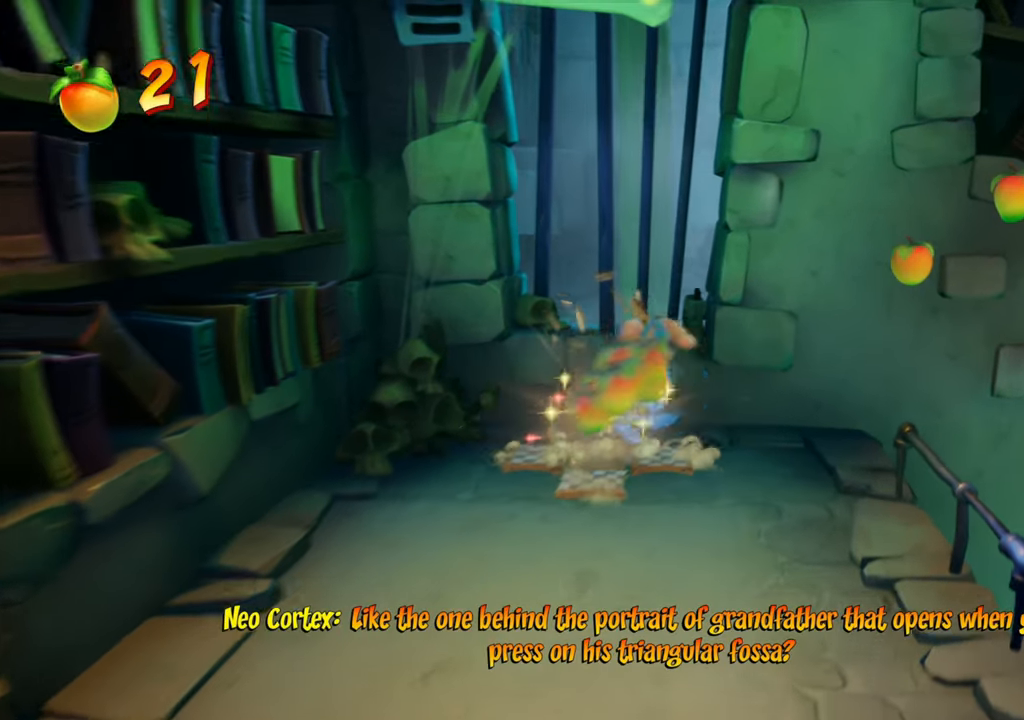
{"buttons": ["DPAD_RIGHT"], "events": [[217, "CROSS", "down"], [433, "CROSS", "up"]]}
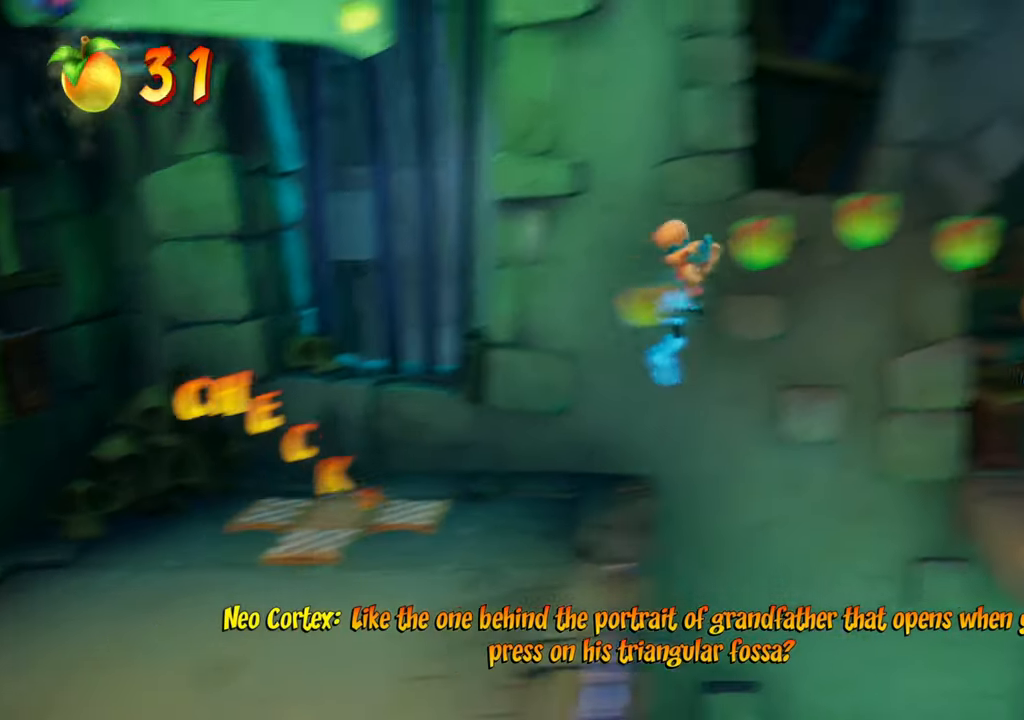
{"buttons": ["DPAD_RIGHT"], "events": [[50, "CROSS", "down"], [167, "CROSS", "up"]]}
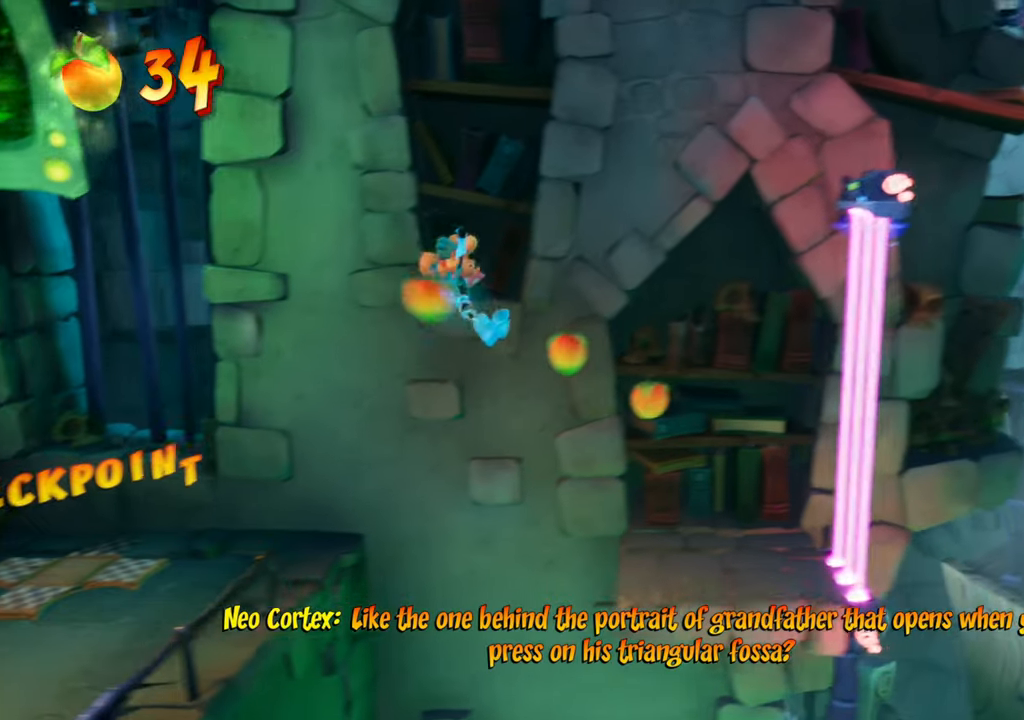
{"buttons": ["DPAD_RIGHT"], "events": [[17, "R2", "down"], [183, "R2", "up"]]}
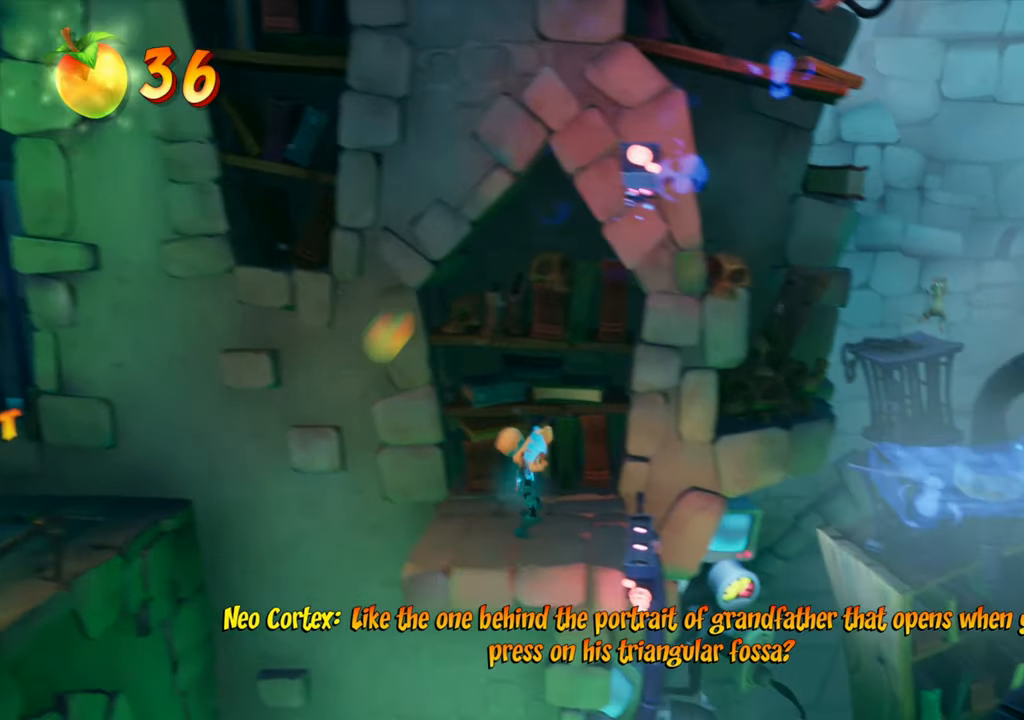
{"buttons": ["CROSS", "DPAD_RIGHT"], "events": [[117, "CROSS", "down"], [301, "CROSS", "up"], [417, "CROSS", "down"]]}
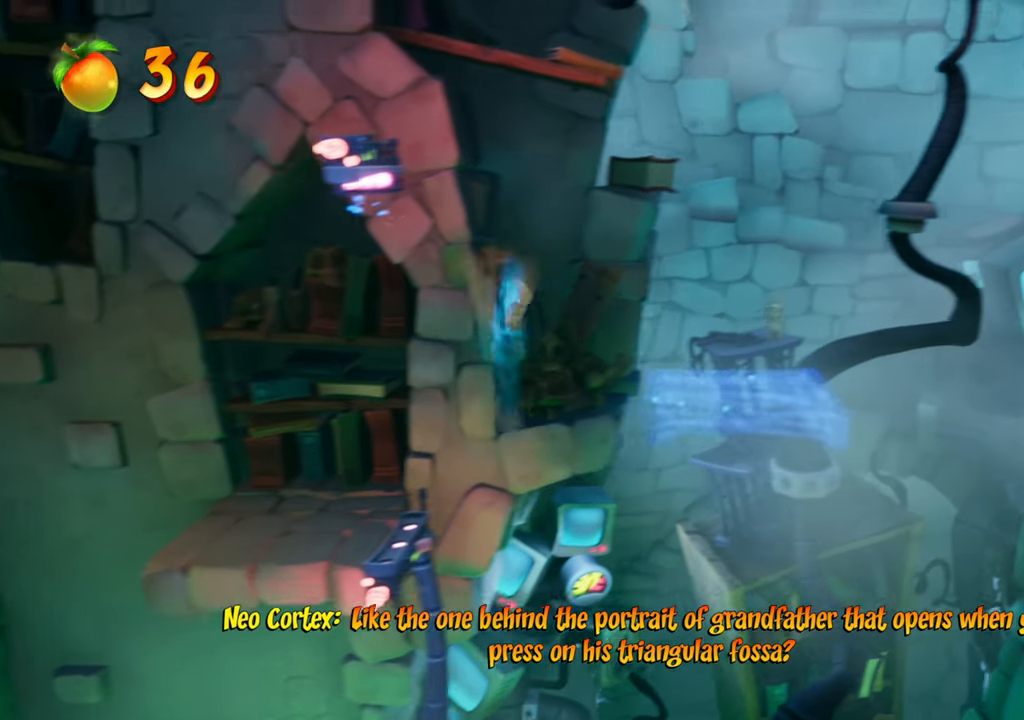
{"buttons": [], "events": [[200, "CROSS", "up"], [267, "R2", "down"], [467, "R2", "up"], [484, "DPAD_RIGHT", "up"]]}
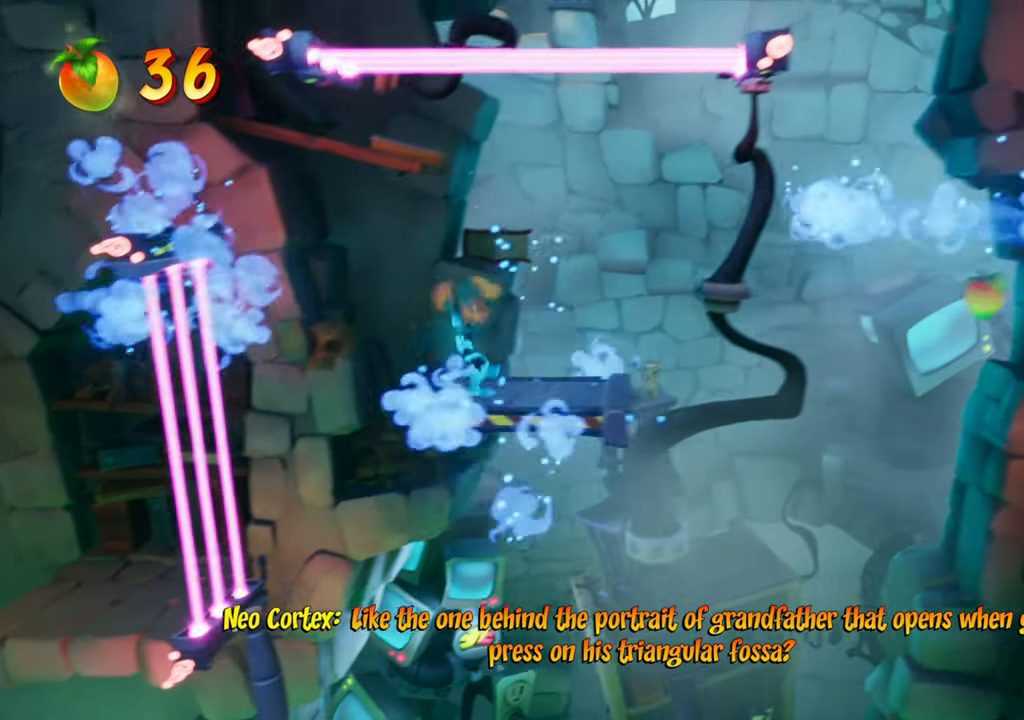
{"buttons": ["DPAD_RIGHT"], "events": [[451, "DPAD_RIGHT", "down"]]}
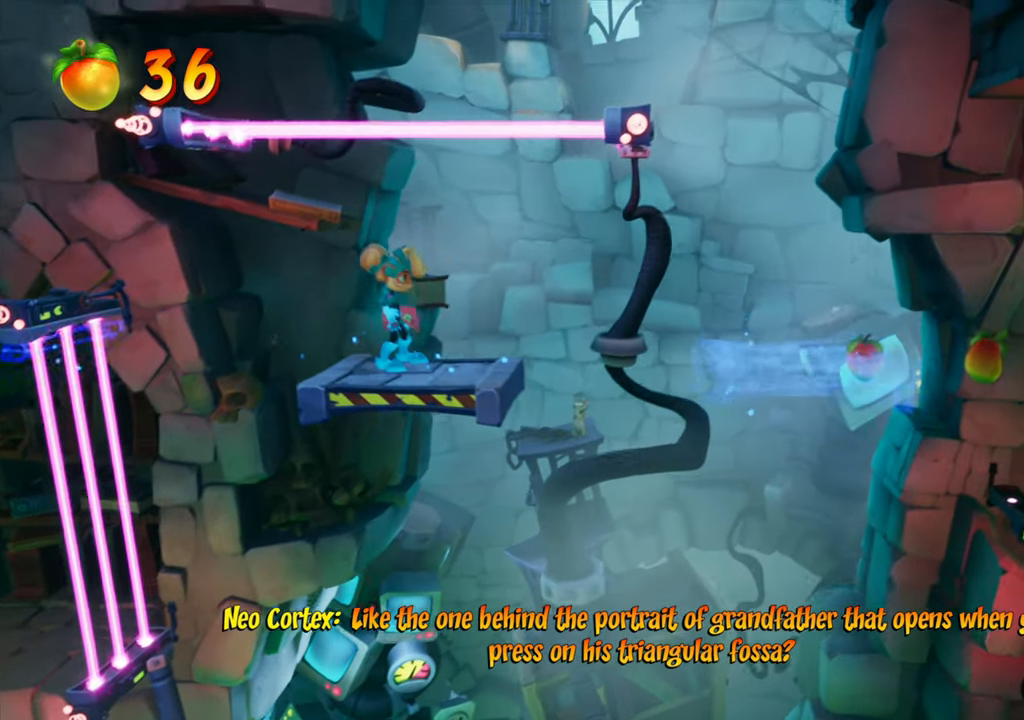
{"buttons": ["DPAD_RIGHT"], "events": []}
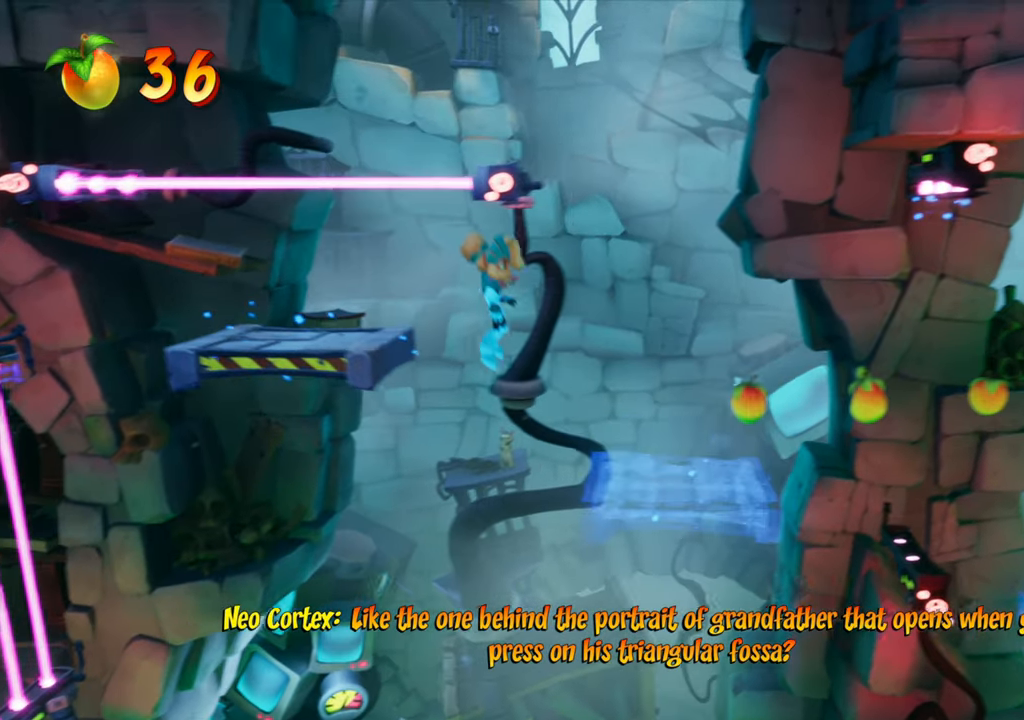
{"buttons": ["R2"], "events": [[184, "CROSS", "down"], [284, "CROSS", "up"], [468, "R2", "down"], [484, "DPAD_RIGHT", "up"]]}
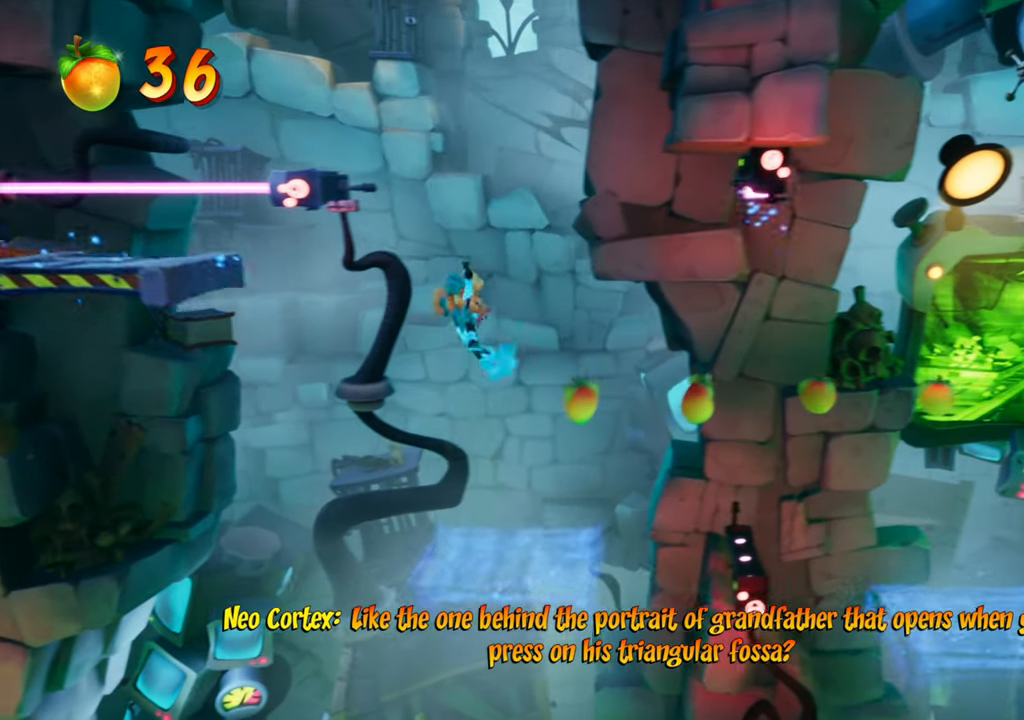
{"buttons": [], "events": [[150, "R2", "up"]]}
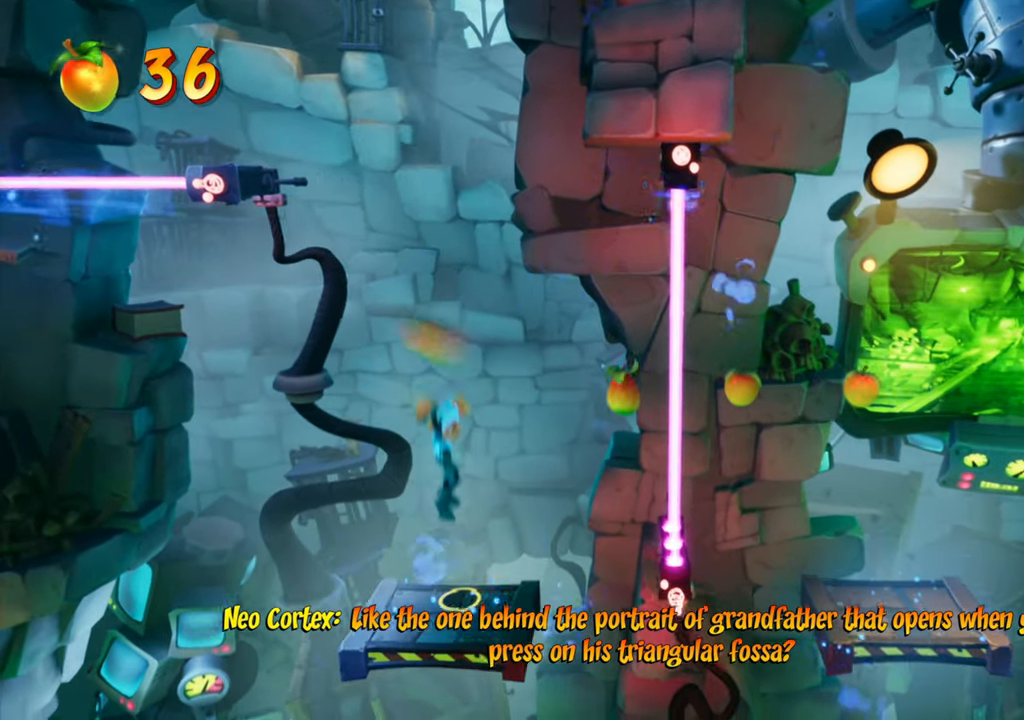
{"buttons": [], "events": [[217, "DPAD_LEFT", "down"], [317, "DPAD_LEFT", "up"]]}
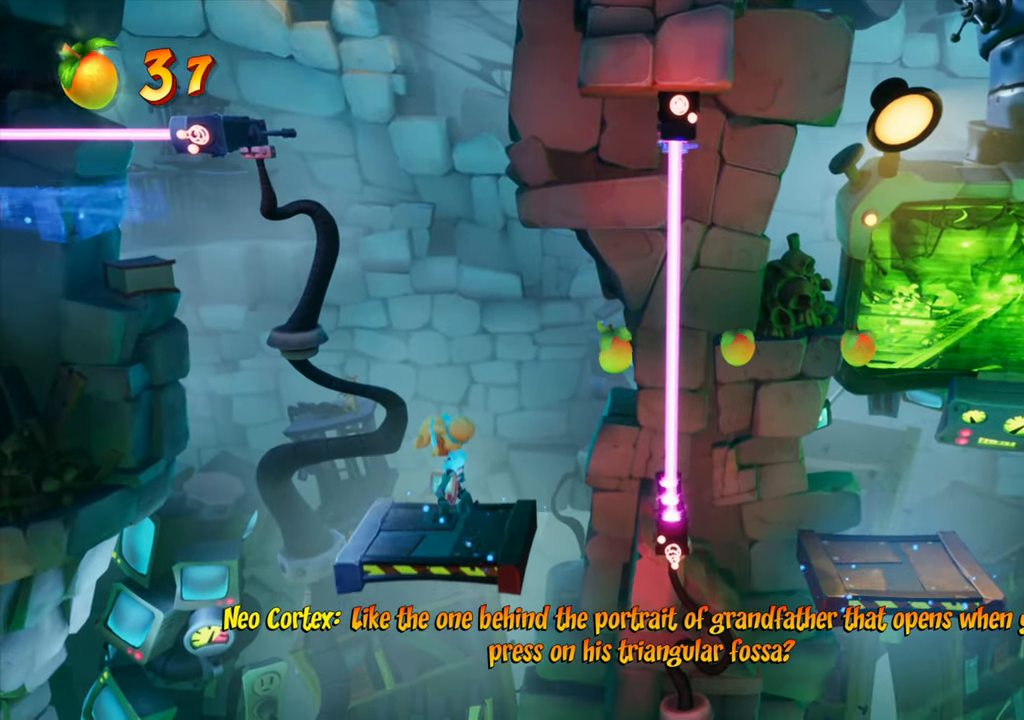
{"buttons": [], "events": []}
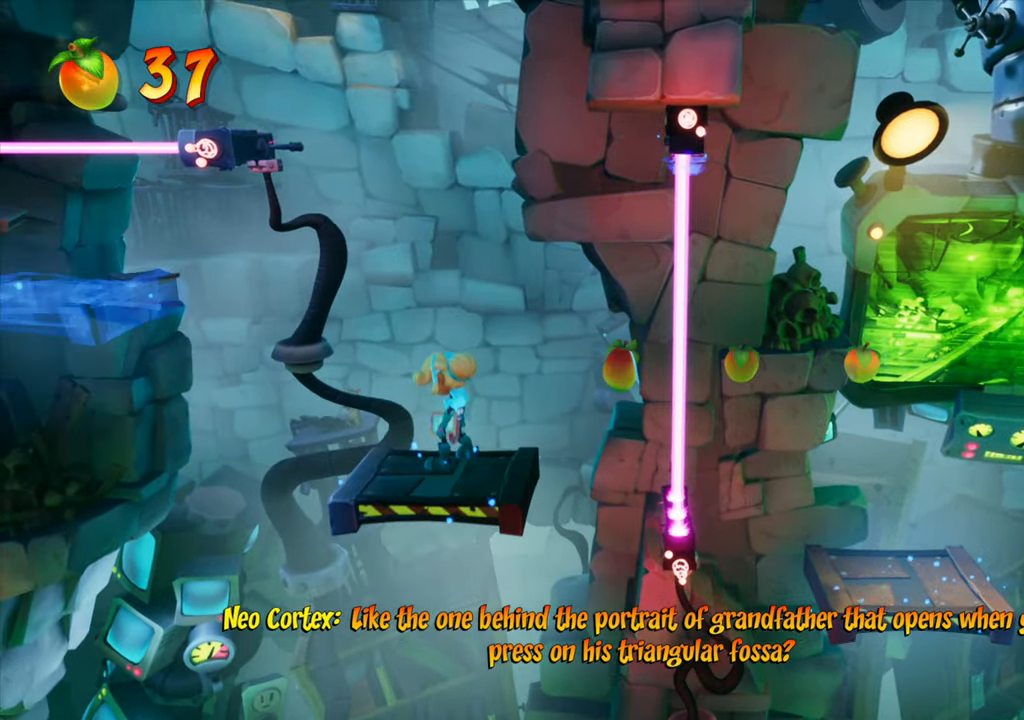
{"buttons": [], "events": []}
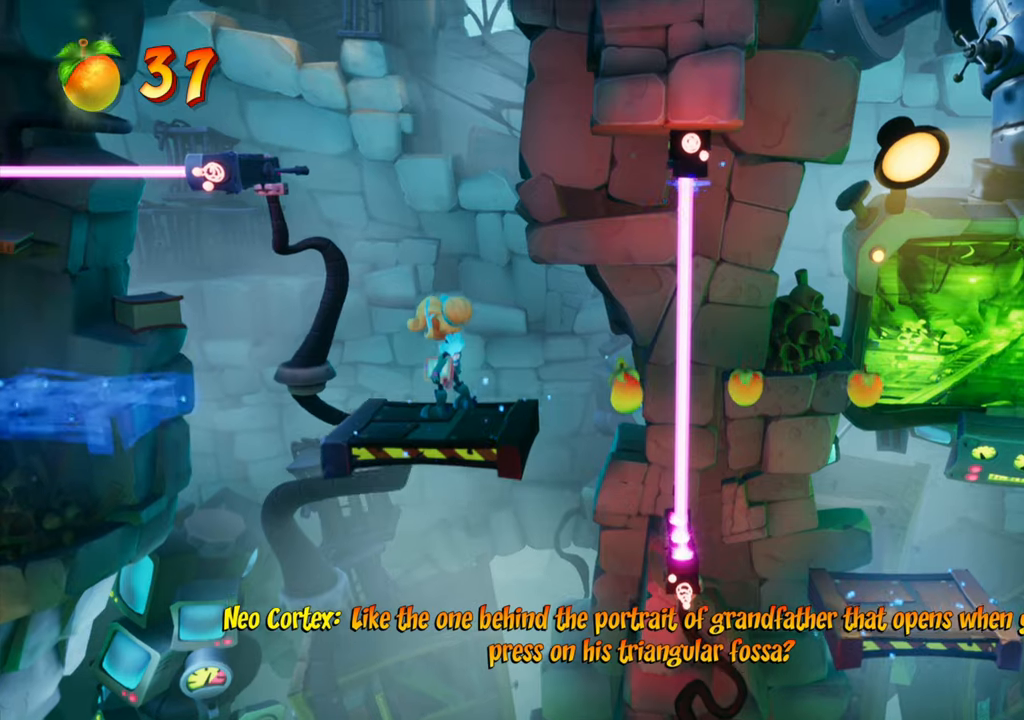
{"buttons": [], "events": [[317, "DPAD_LEFT", "down"], [484, "DPAD_LEFT", "up"]]}
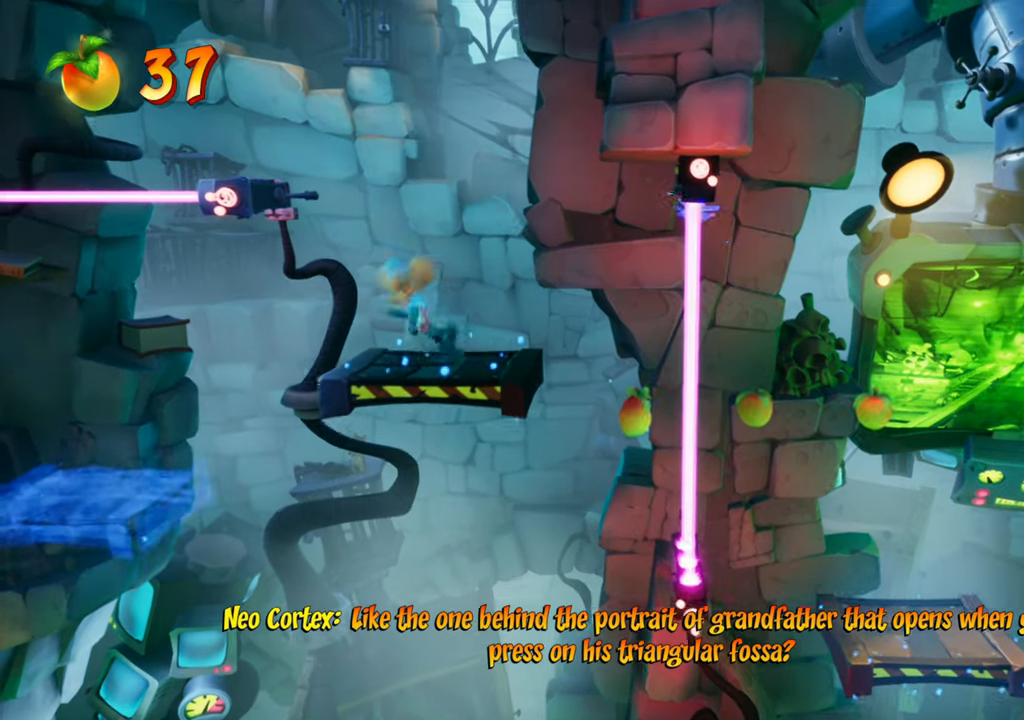
{"buttons": [], "events": [[467, "DPAD_LEFT", "down"], [483, "DPAD_LEFT", "up"]]}
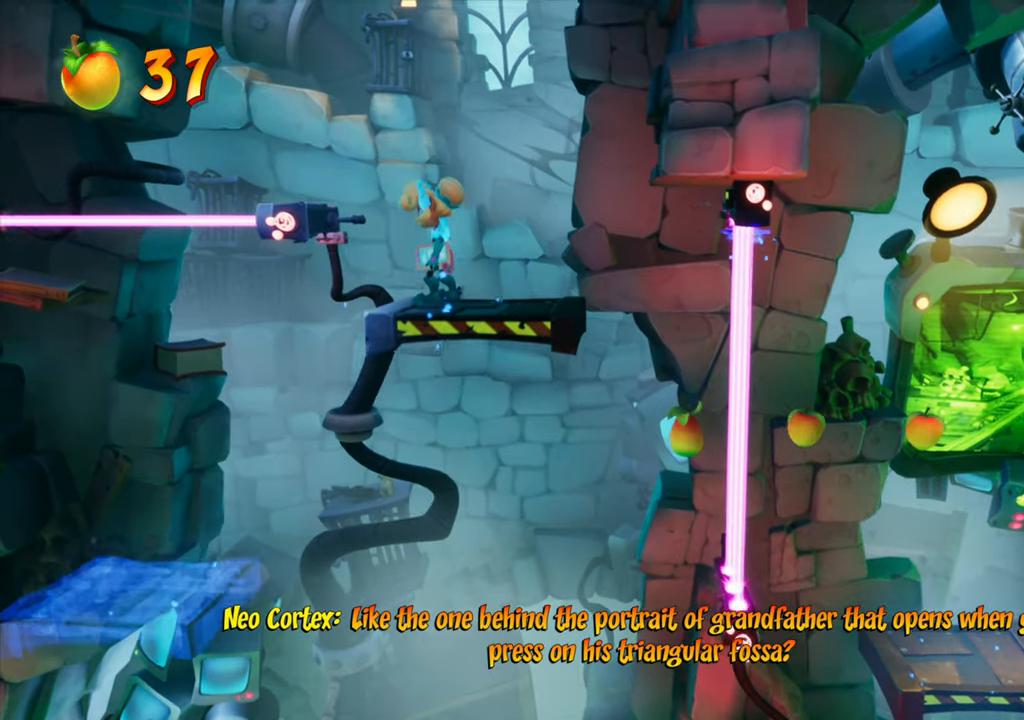
{"buttons": ["CIRCLE"], "events": [[267, "CIRCLE", "down"]]}
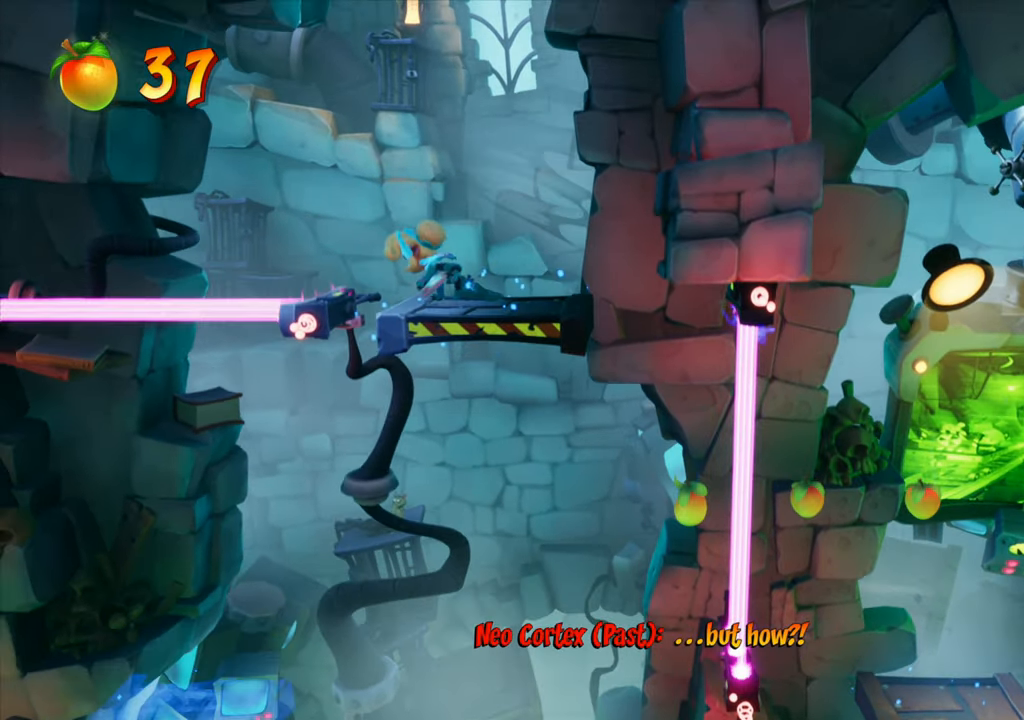
{"buttons": ["CIRCLE"], "events": []}
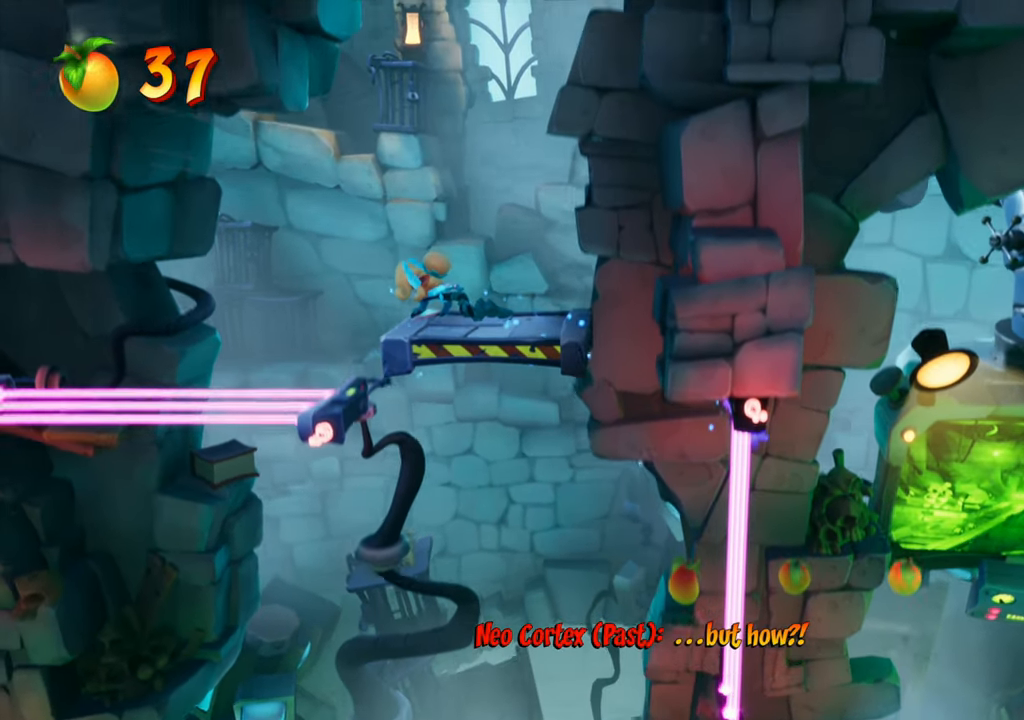
{"buttons": ["CROSS", "CIRCLE"], "events": [[451, "CROSS", "down"]]}
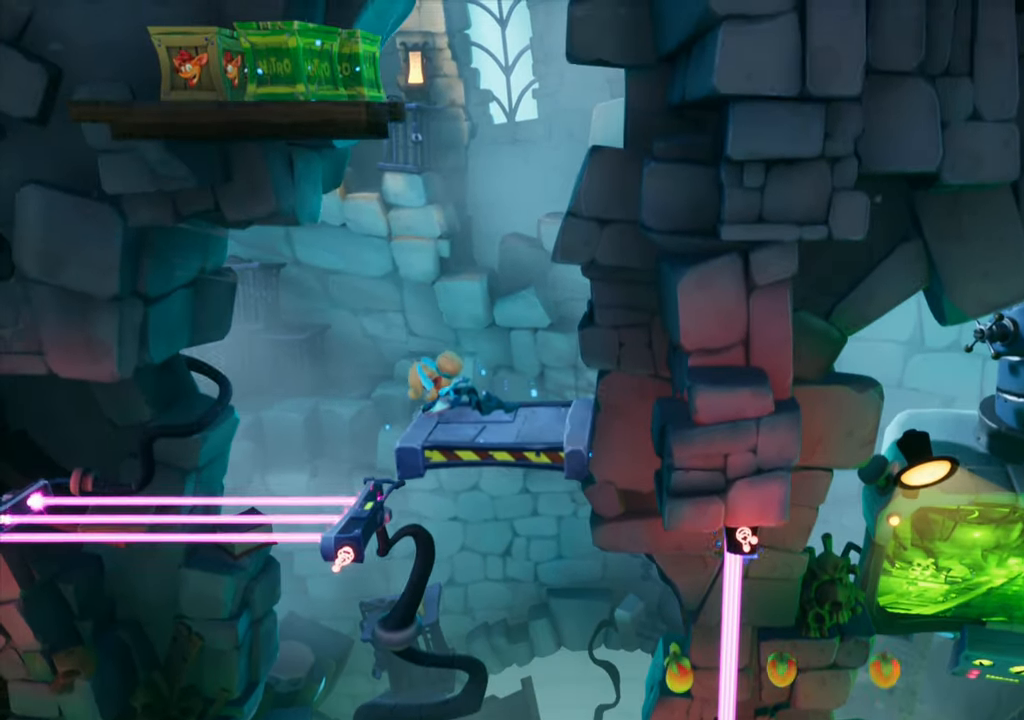
{"buttons": ["CROSS", "R2", "DPAD_LEFT"], "events": [[133, "CROSS", "up"], [166, "CIRCLE", "up"], [317, "CROSS", "down"], [333, "DPAD_LEFT", "down"], [450, "R2", "down"]]}
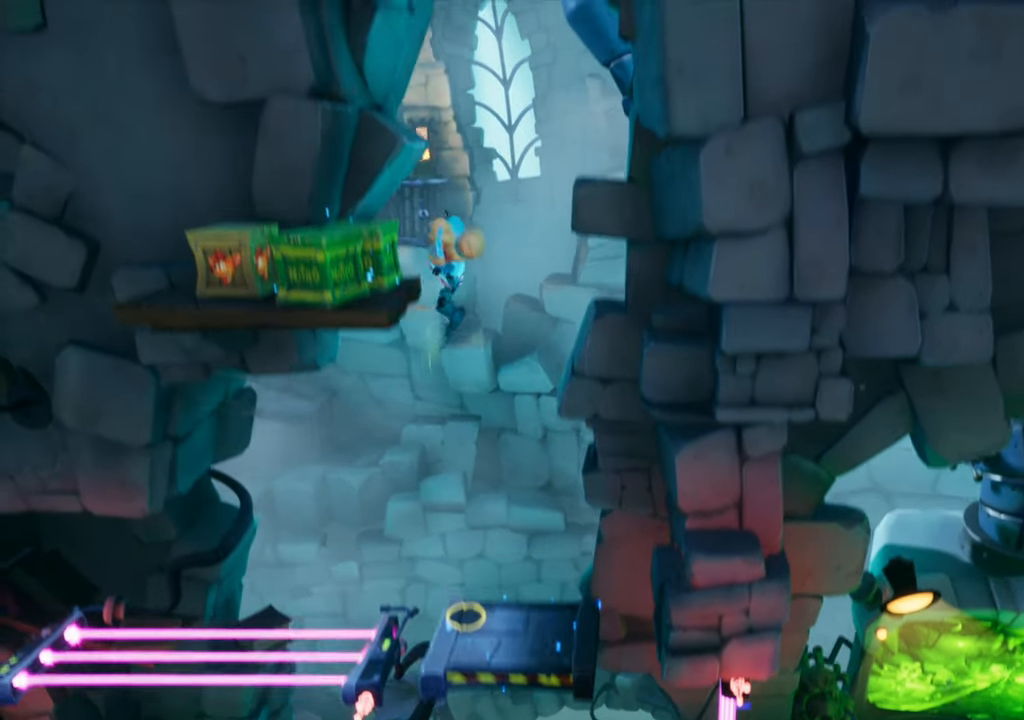
{"buttons": ["SQUARE"], "events": [[200, "CROSS", "up"], [200, "R2", "up"], [434, "SQUARE", "down"], [467, "DPAD_LEFT", "up"]]}
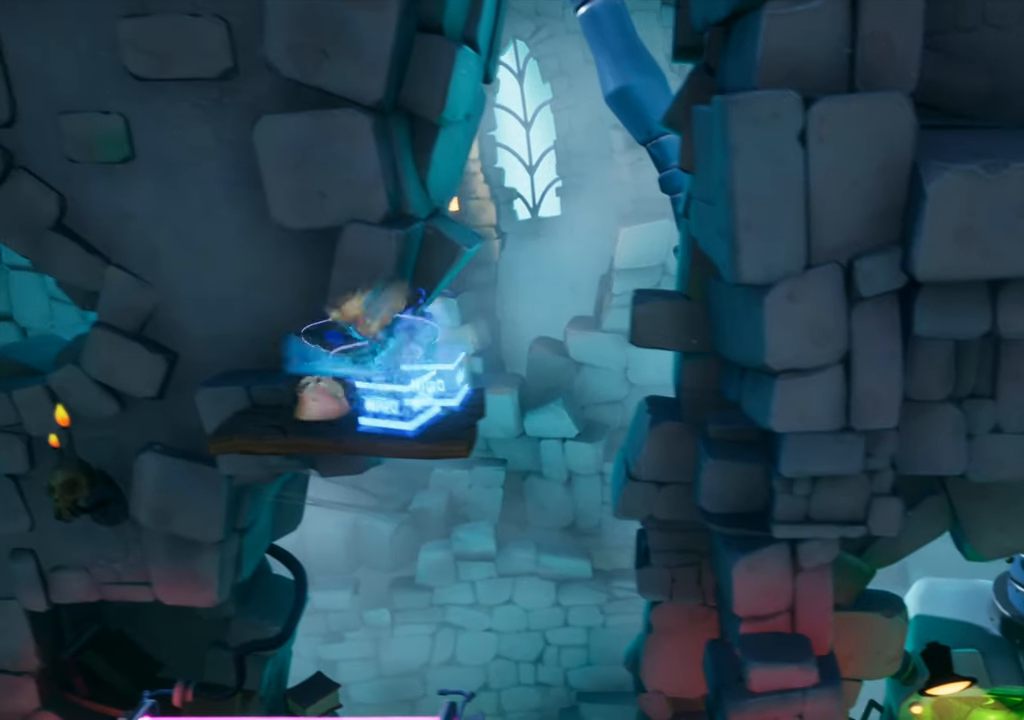
{"buttons": ["DPAD_RIGHT"], "events": [[66, "SQUARE", "up"], [116, "DPAD_RIGHT", "down"], [166, "CROSS", "down"], [300, "CROSS", "up"]]}
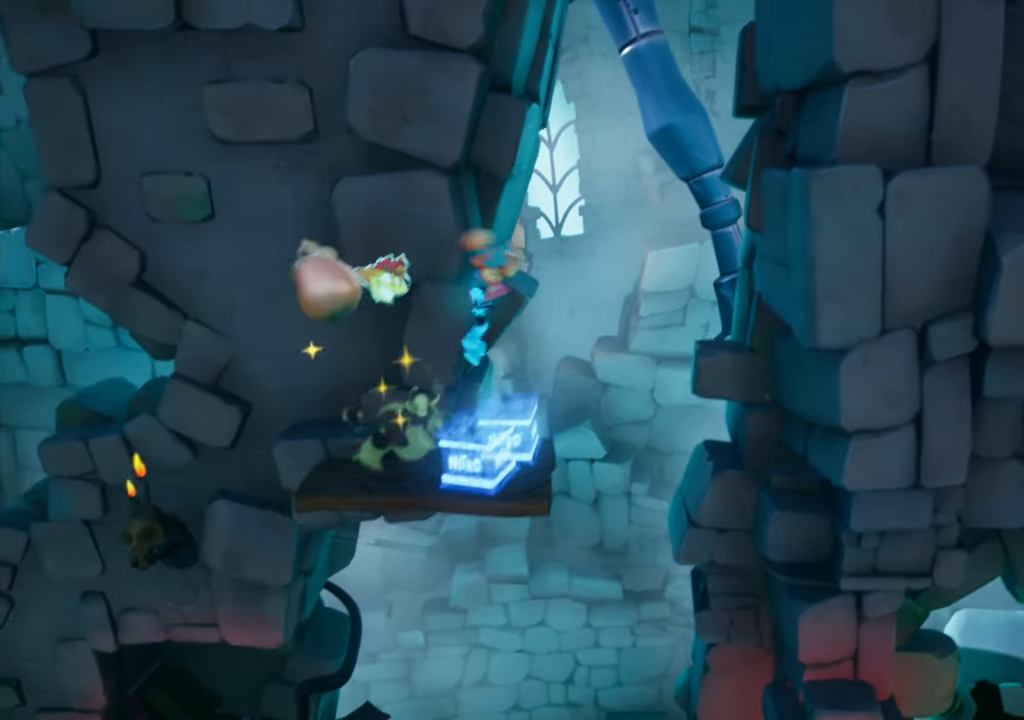
{"buttons": [], "events": [[200, "DPAD_RIGHT", "up"], [284, "R2", "down"], [467, "R2", "up"]]}
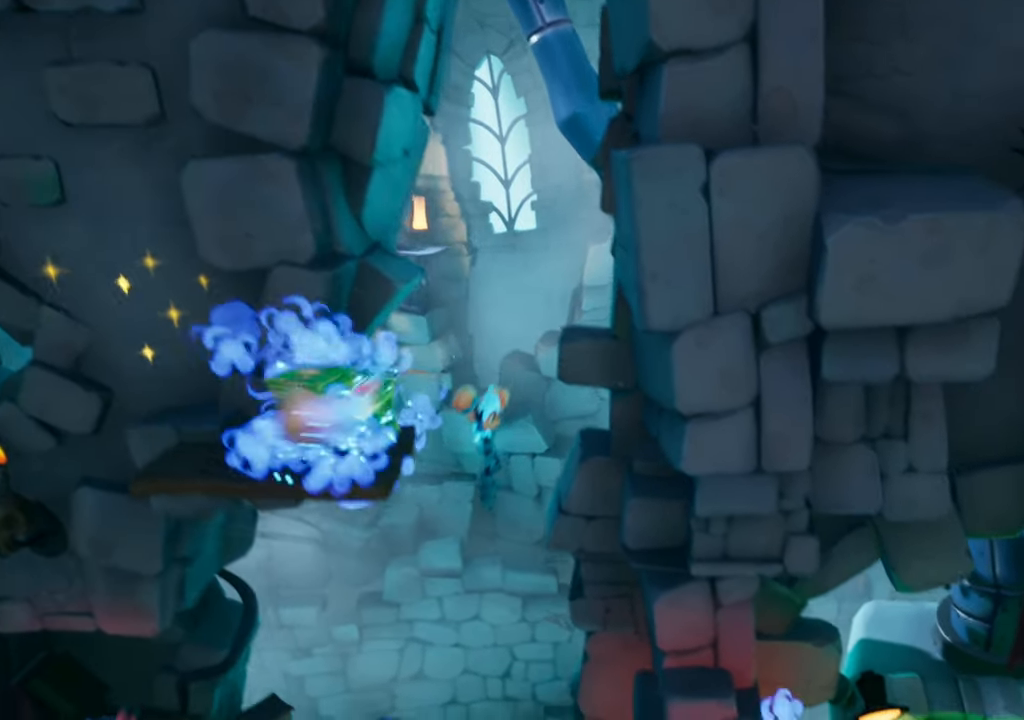
{"buttons": [], "events": []}
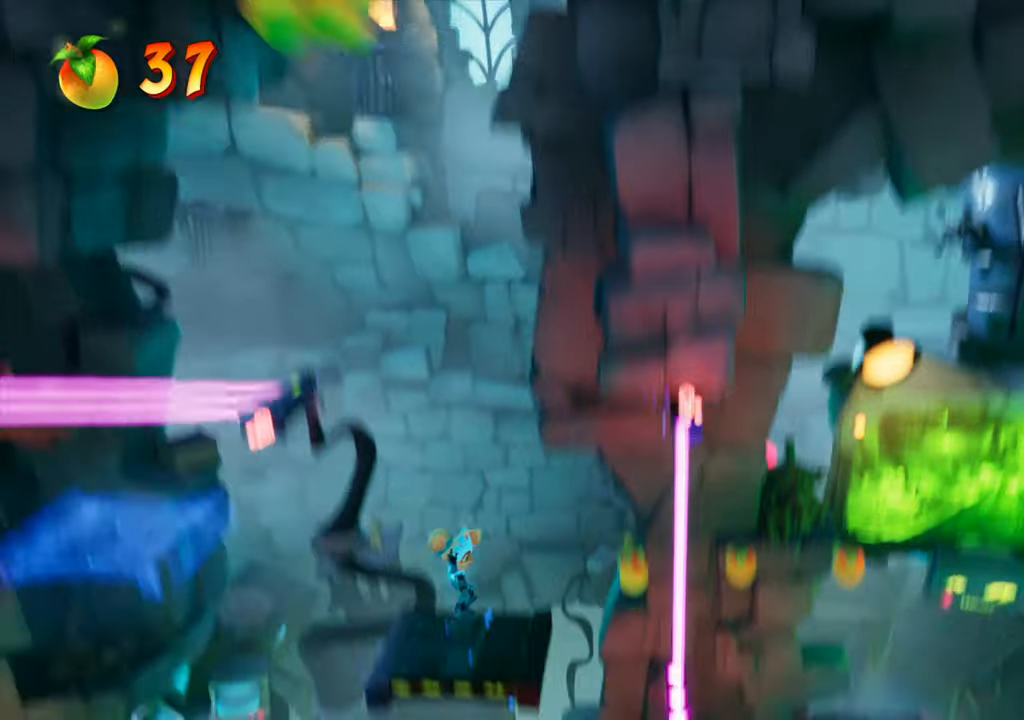
{"buttons": ["DPAD_RIGHT"], "events": [[484, "DPAD_RIGHT", "down"]]}
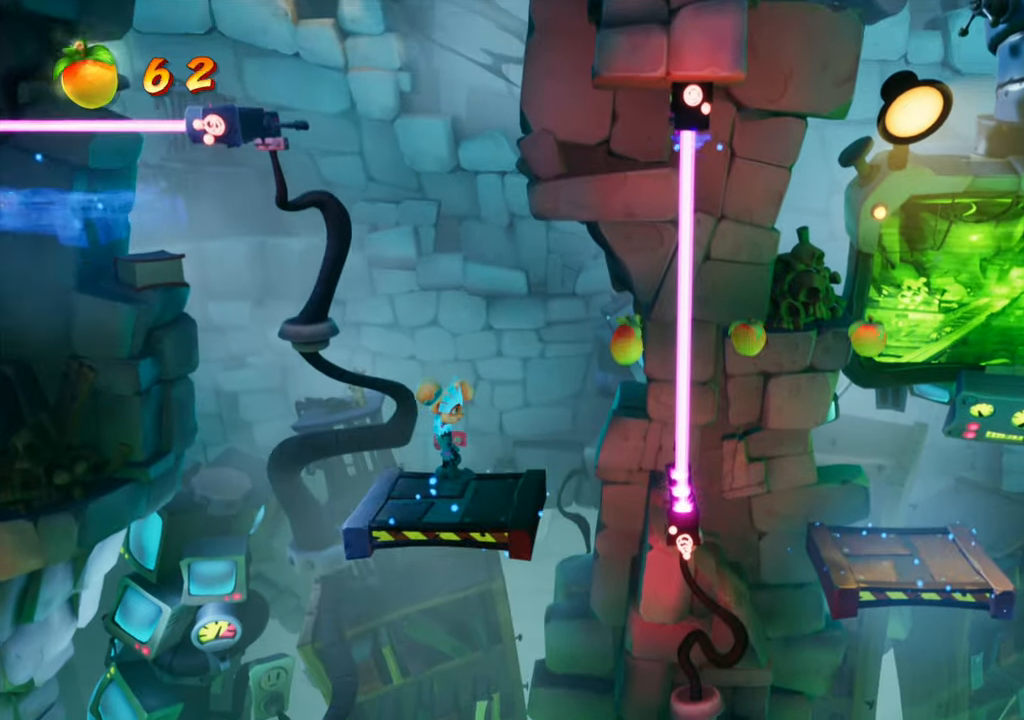
{"buttons": ["DPAD_RIGHT"], "events": [[183, "CROSS", "down"], [284, "R2", "down"], [434, "CROSS", "up"], [500, "R2", "up"]]}